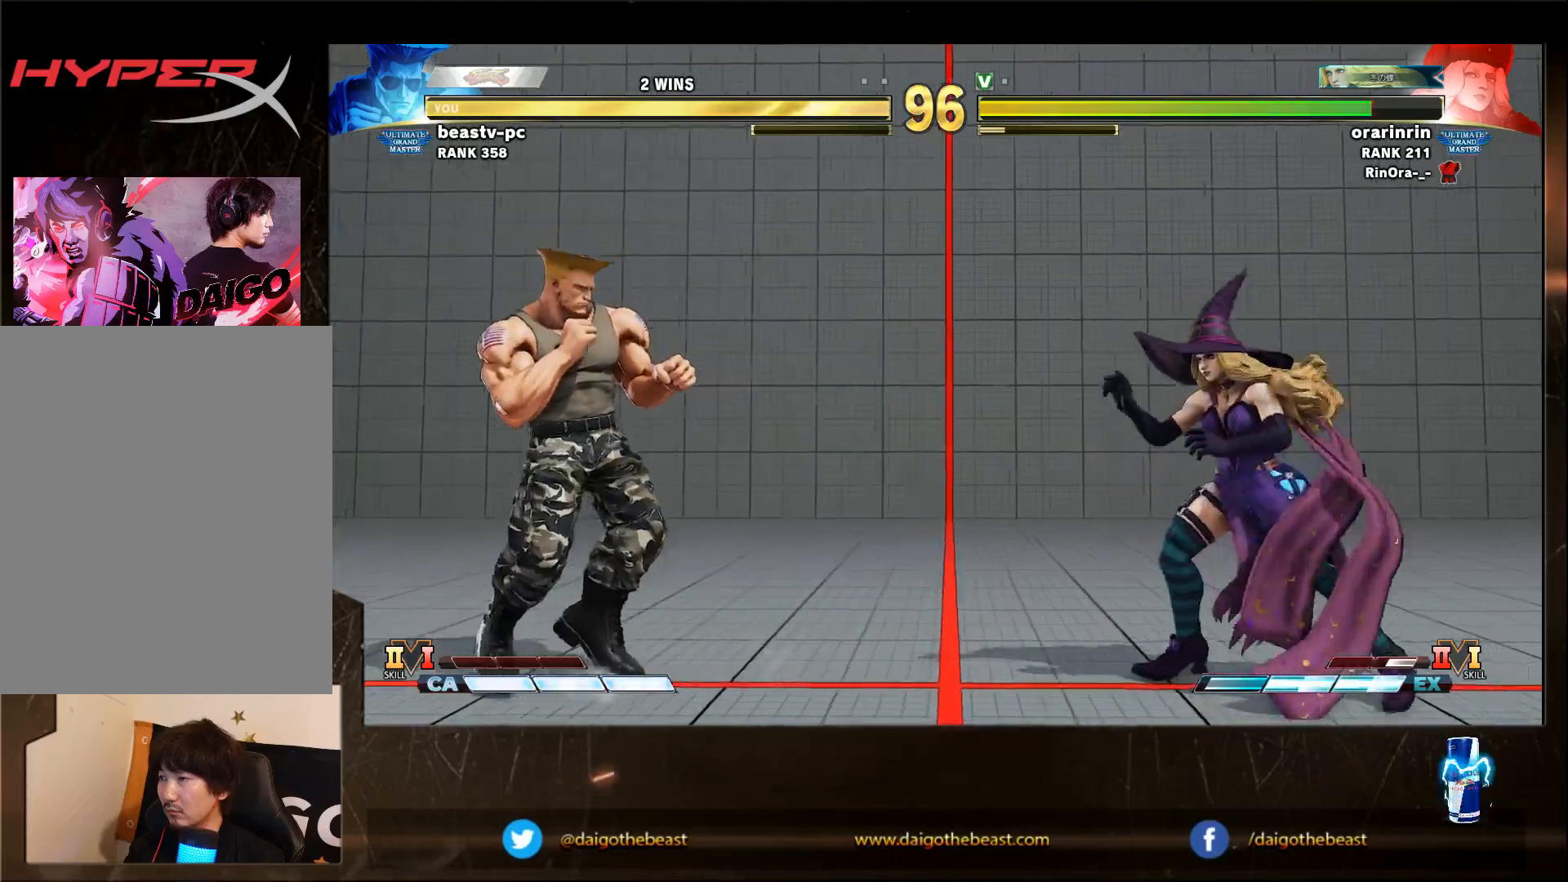
Gameplay with a controller (arcade stick); each line is a JSON object with the inputs held at the frame after it. "events" lists button and stick changes between this image and that frame as [ms after this image, input, new state], when the widget could be followed in between. Not read: L3 R3.
{"buttons": [], "left_stick": "down-left", "events": [[17, "left_stick", "down-left"]]}
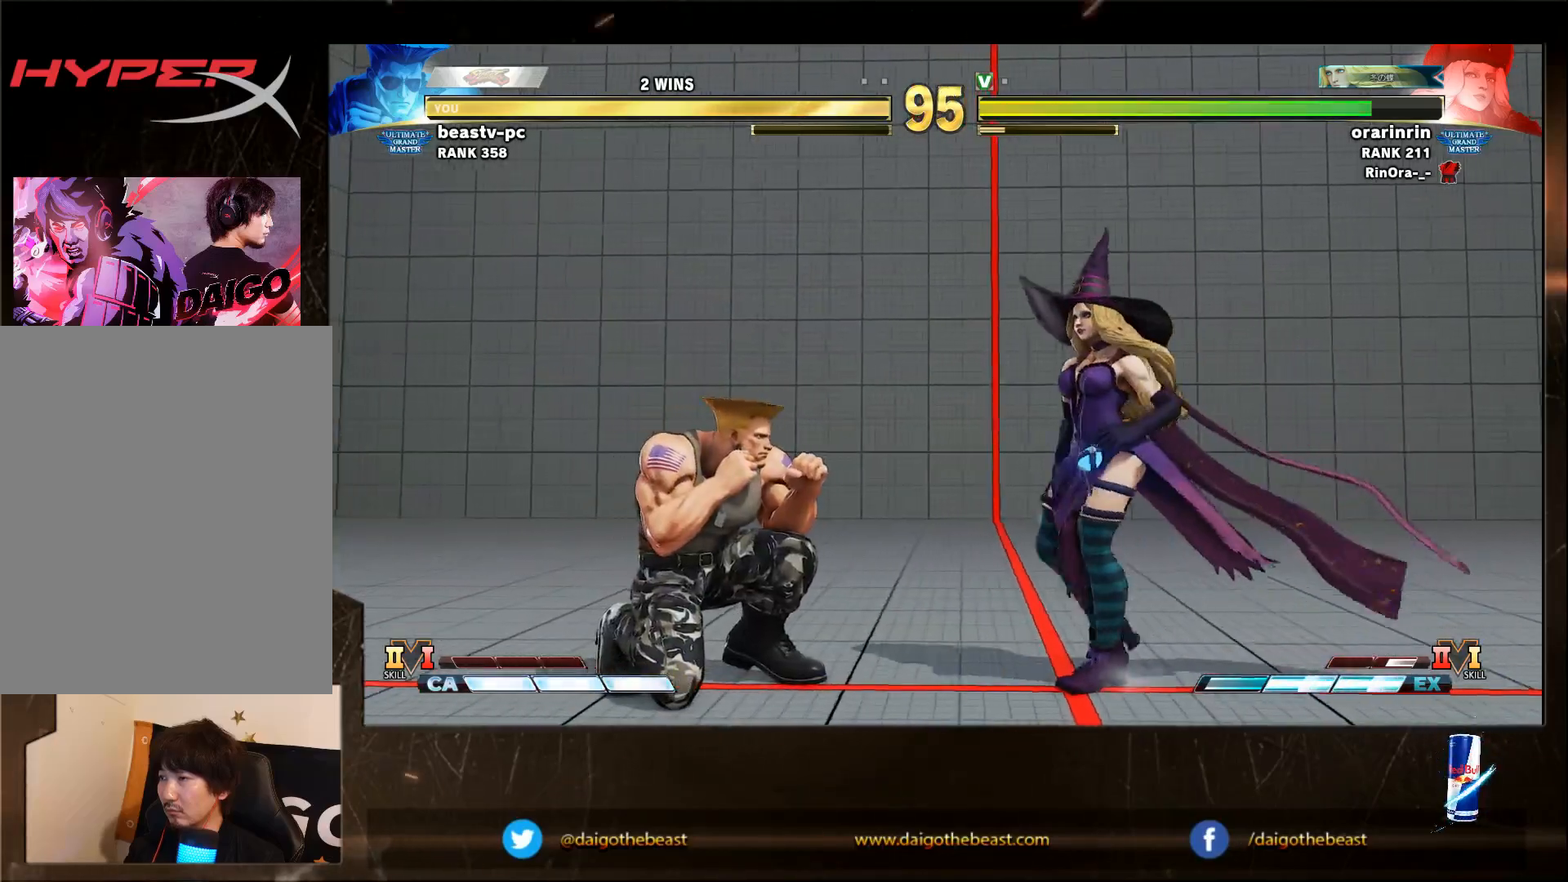
{"buttons": [], "left_stick": "down-left", "events": []}
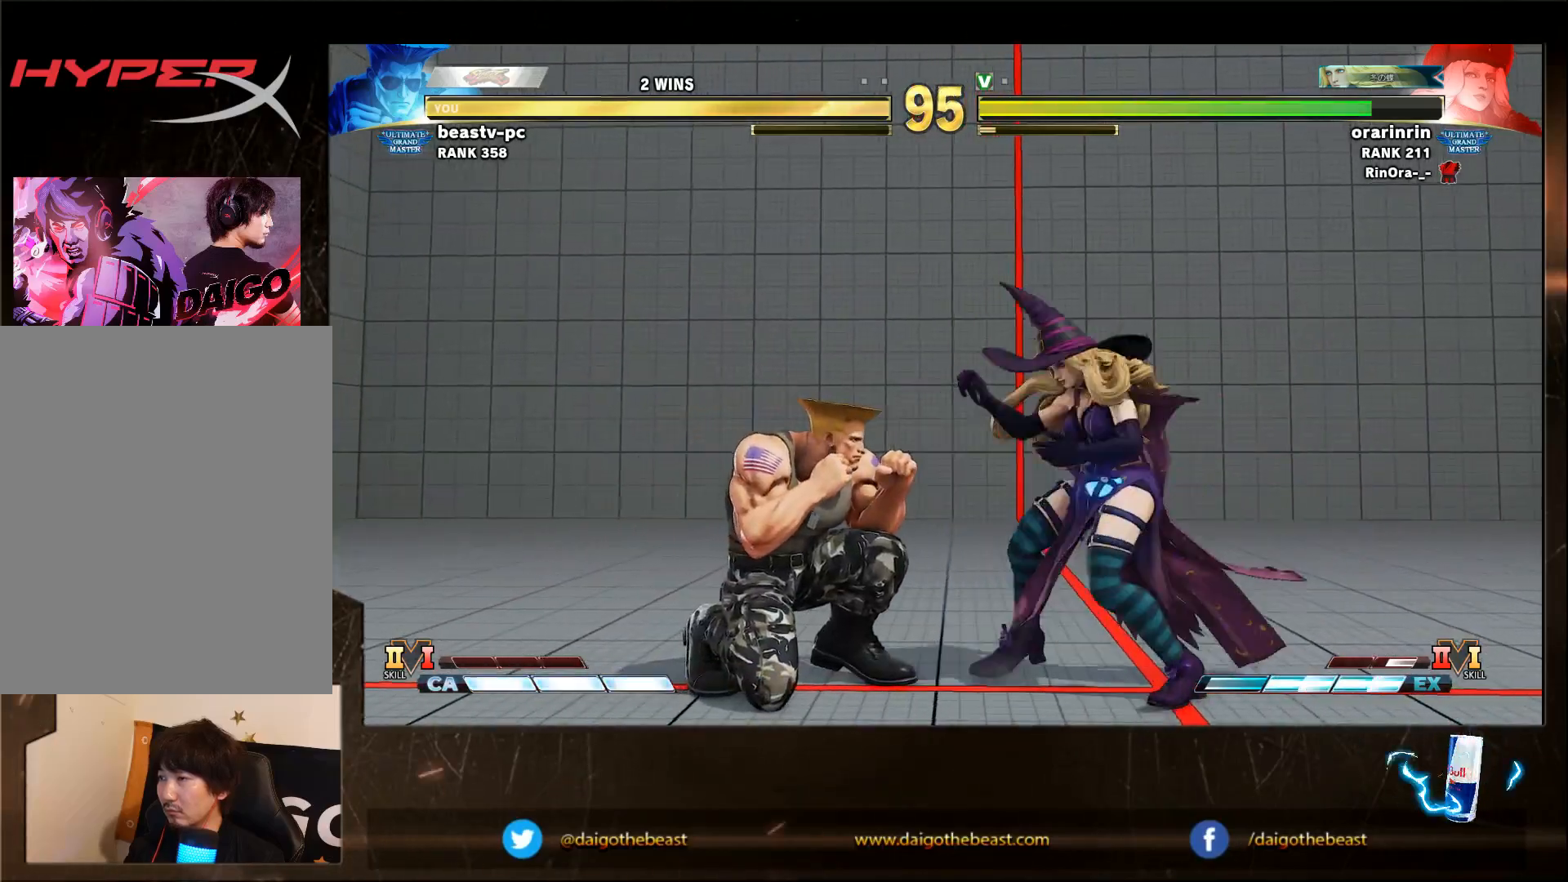
{"buttons": [], "left_stick": "left", "events": [[183, "left_stick", "left"]]}
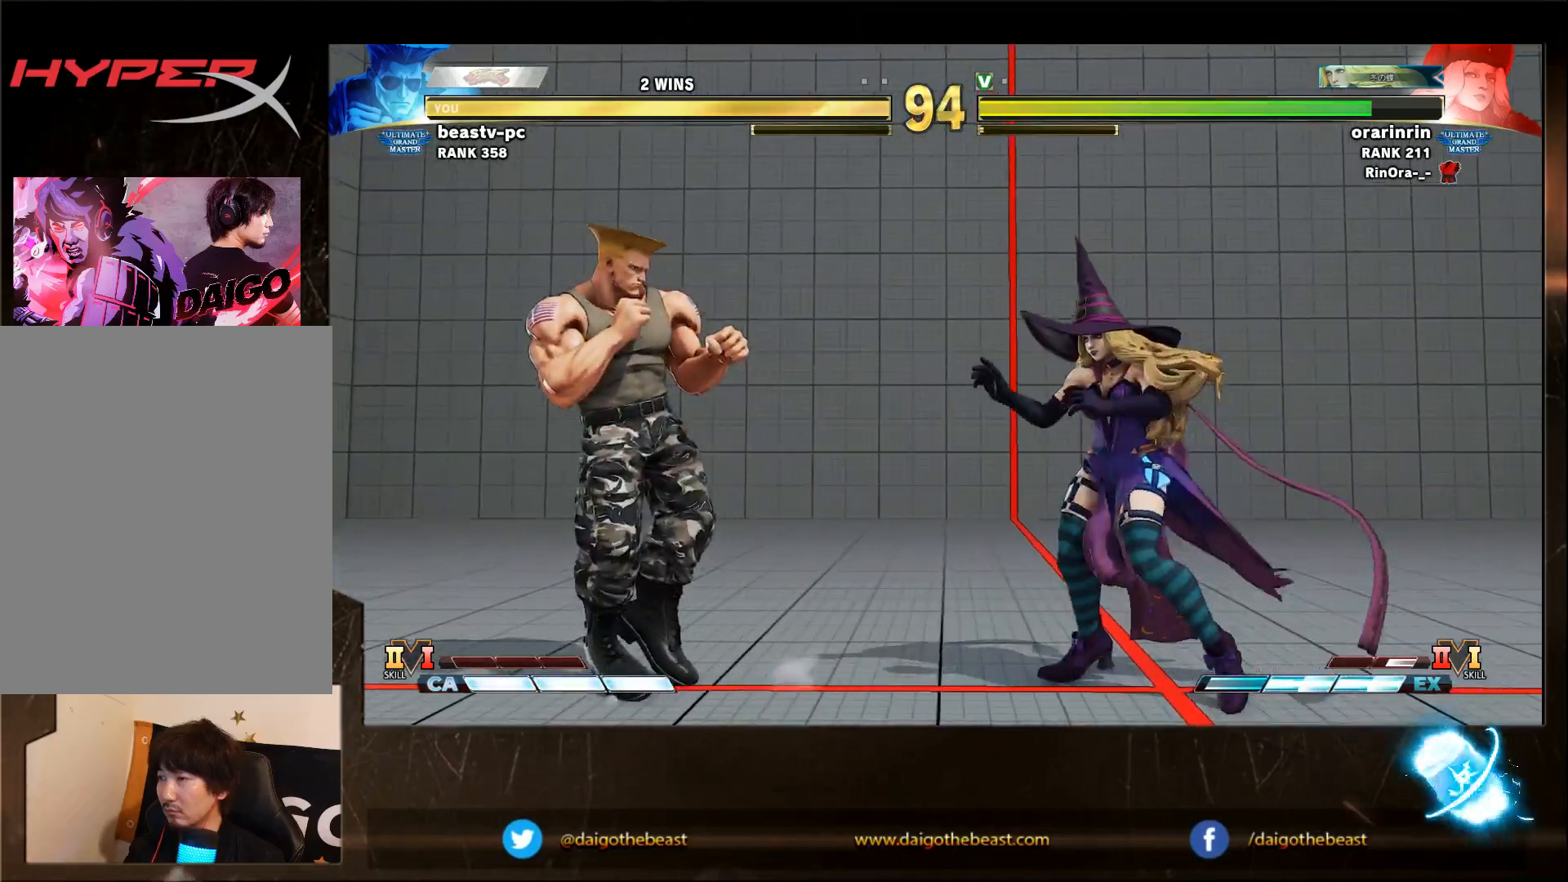
{"buttons": [], "left_stick": "left", "events": [[183, "left_stick", "down-left"], [283, "left_stick", "left"]]}
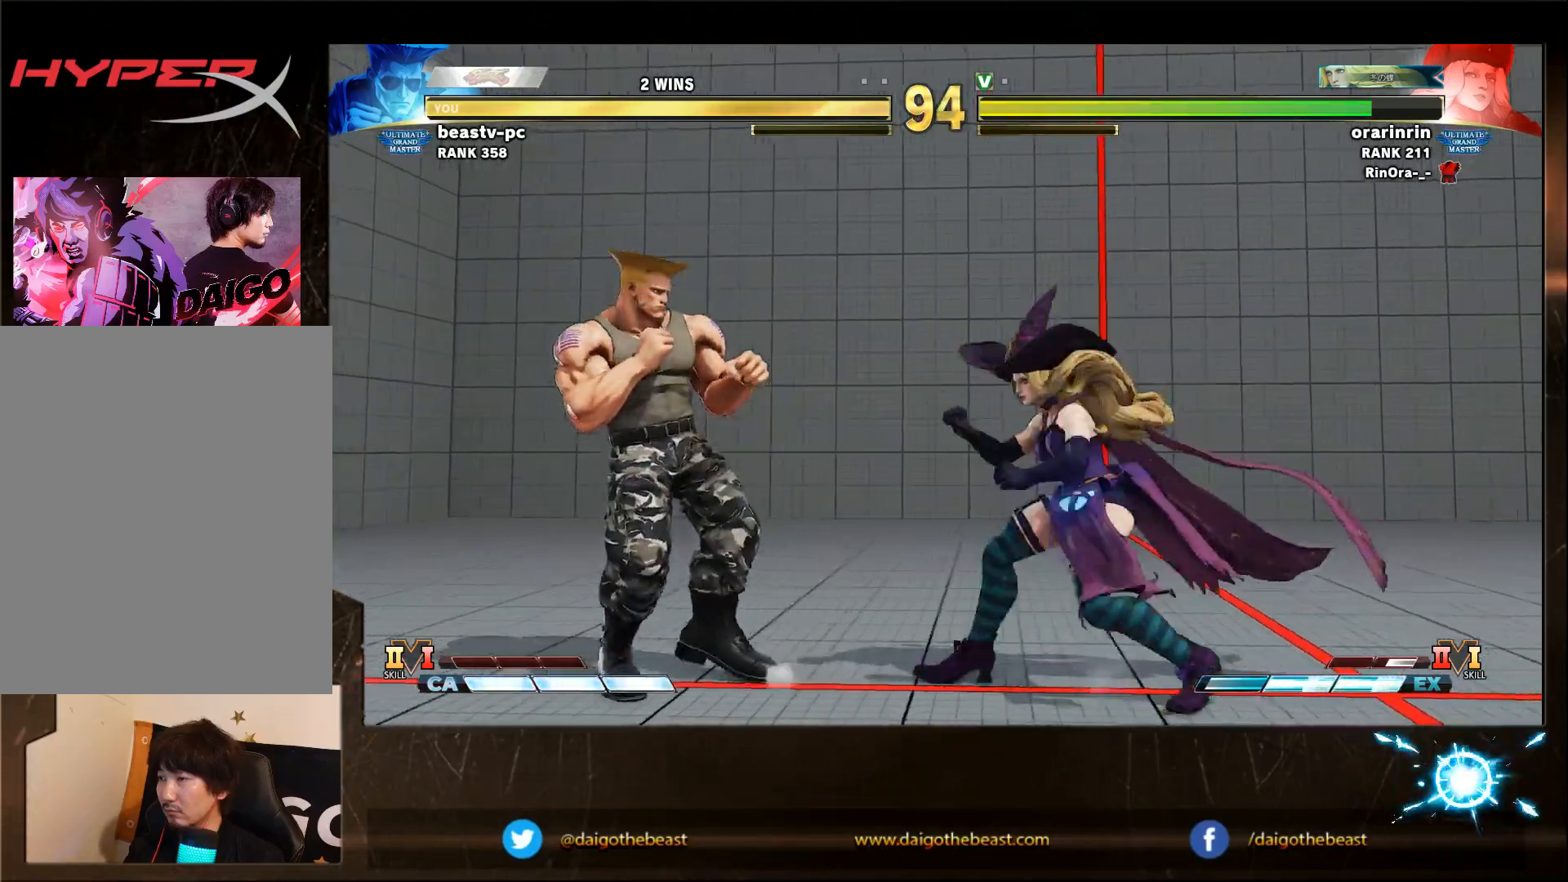
{"buttons": [], "left_stick": "down-left", "events": [[33, "R1", "down"], [33, "left_stick", "right"], [100, "R1", "up"], [100, "left_stick", "down-left"]]}
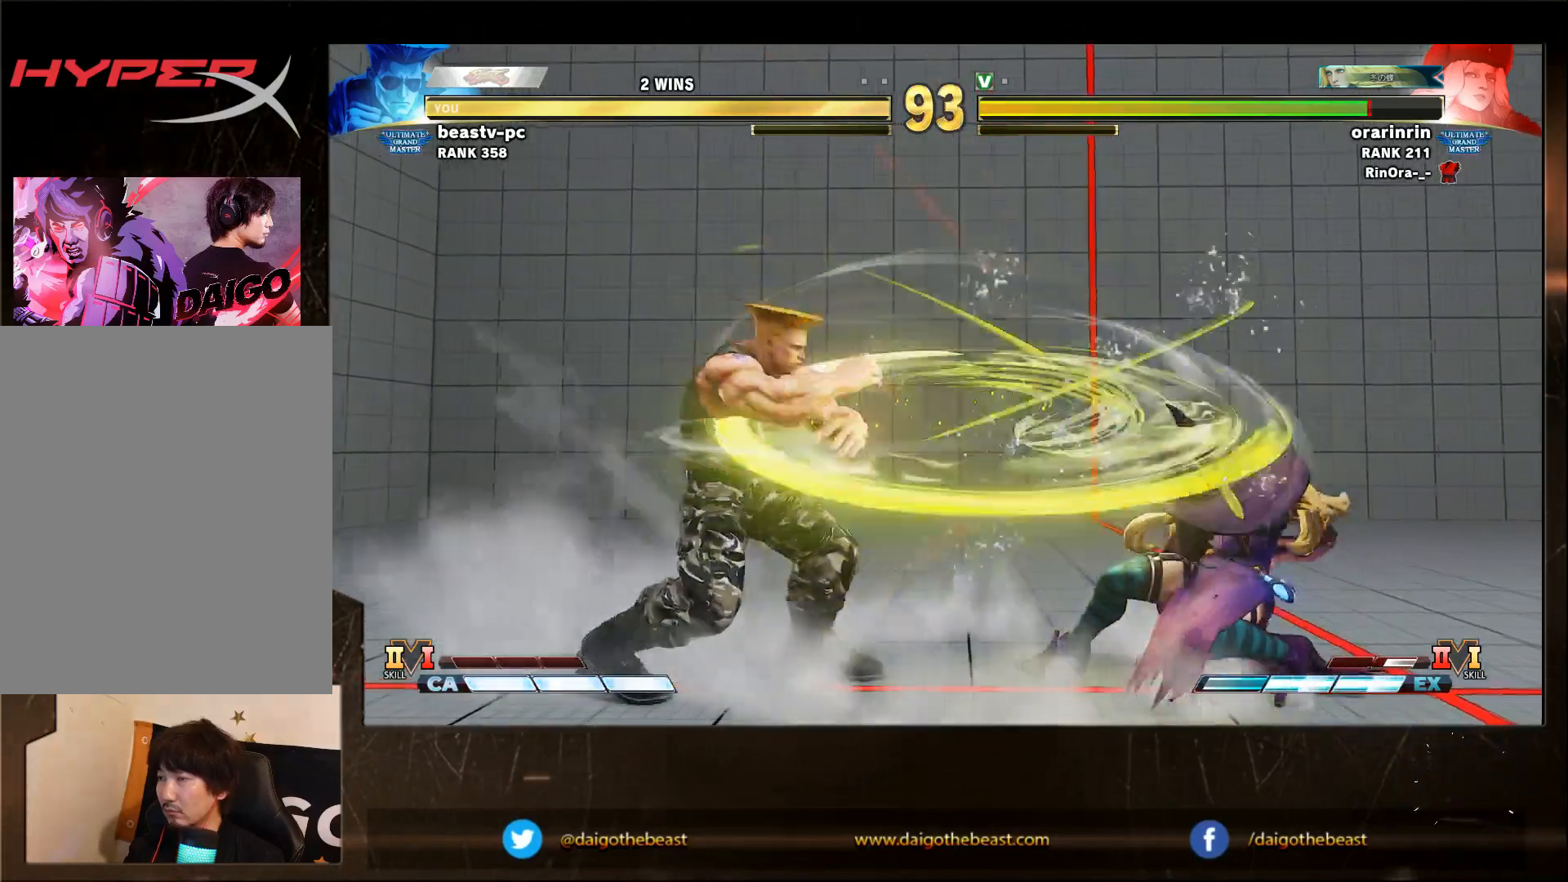
{"buttons": [], "left_stick": "down-left", "events": [[150, "left_stick", "left"], [400, "SQUARE", "down"], [400, "left_stick", "right"], [450, "SQUARE", "up"], [450, "left_stick", "down-left"]]}
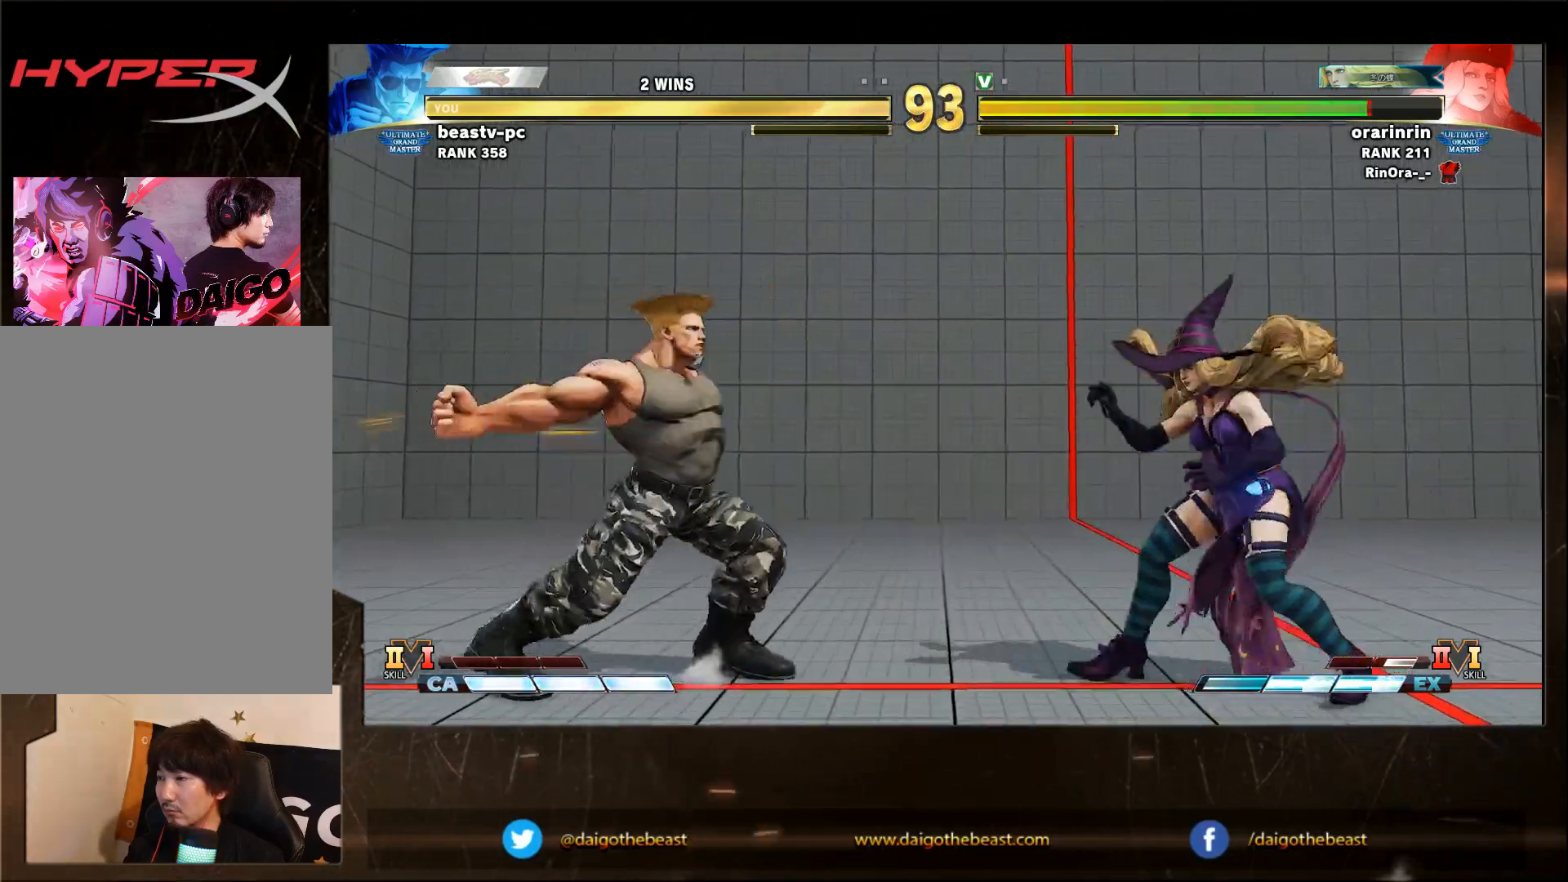
{"buttons": [], "left_stick": "down-left", "events": []}
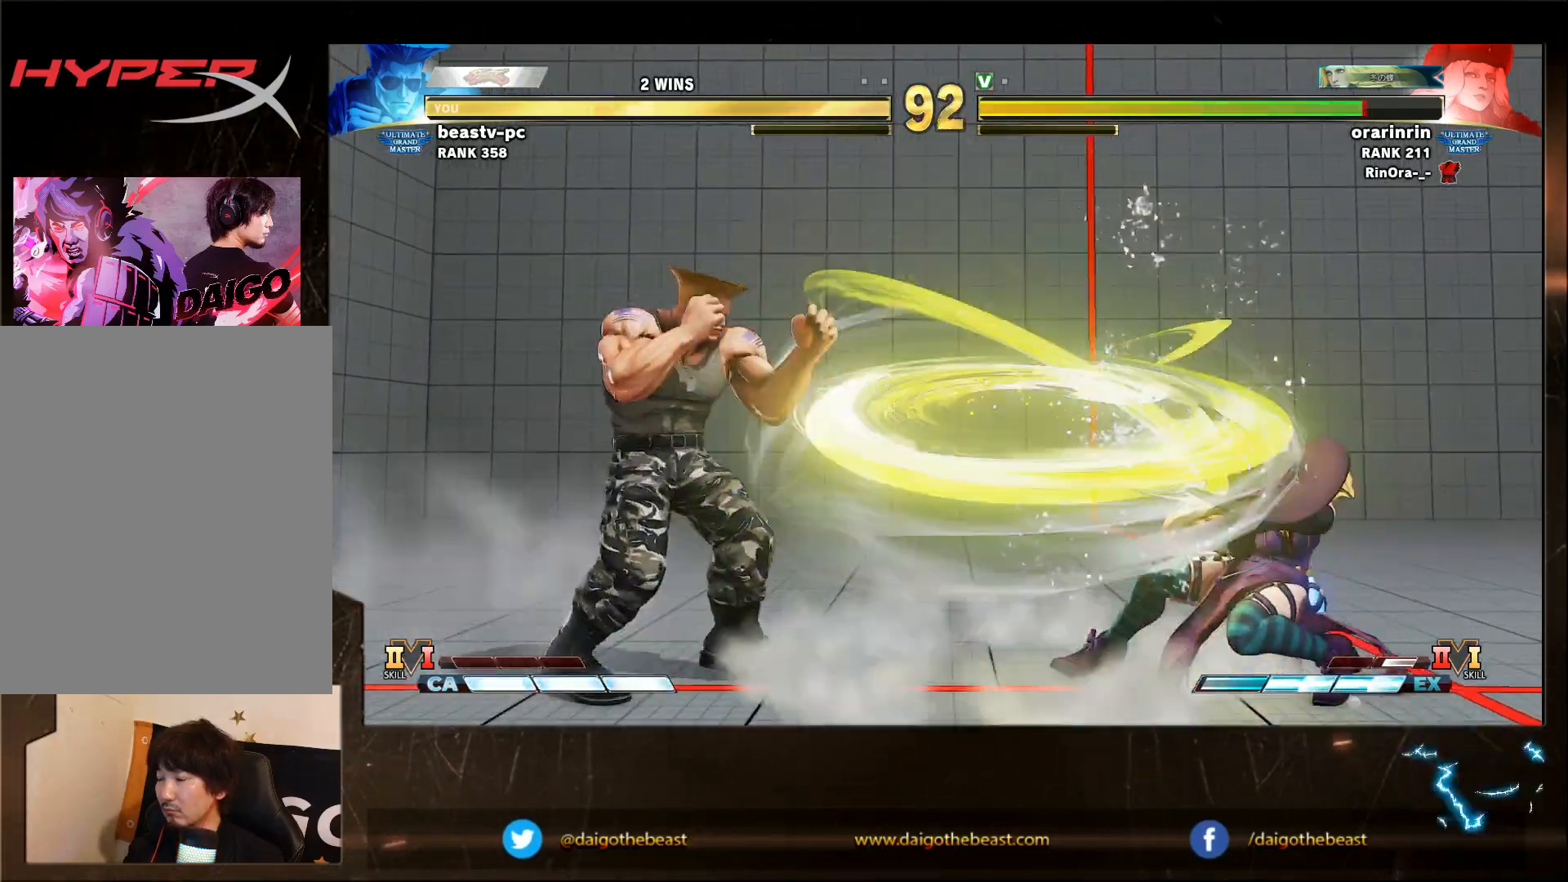
{"buttons": [], "left_stick": "down-left", "events": [[17, "left_stick", "left"], [267, "R1", "down"], [267, "TRIANGLE", "down"], [300, "R1", "up"], [300, "TRIANGLE", "up"], [300, "left_stick", "down-left"]]}
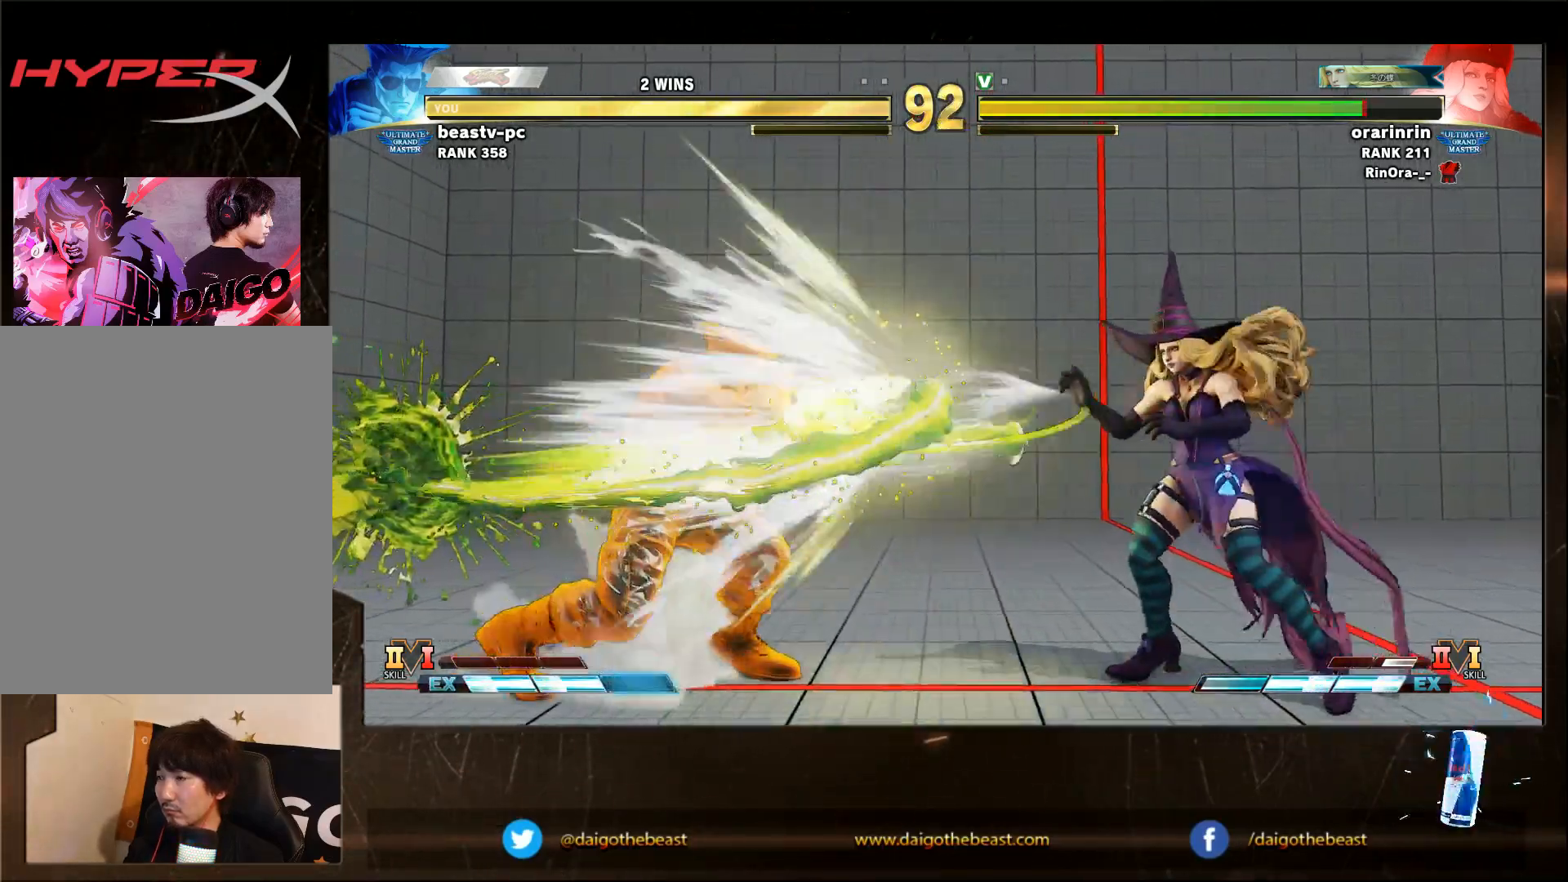
{"buttons": ["SQUARE"], "left_stick": "down-left", "events": [[467, "SQUARE", "down"]]}
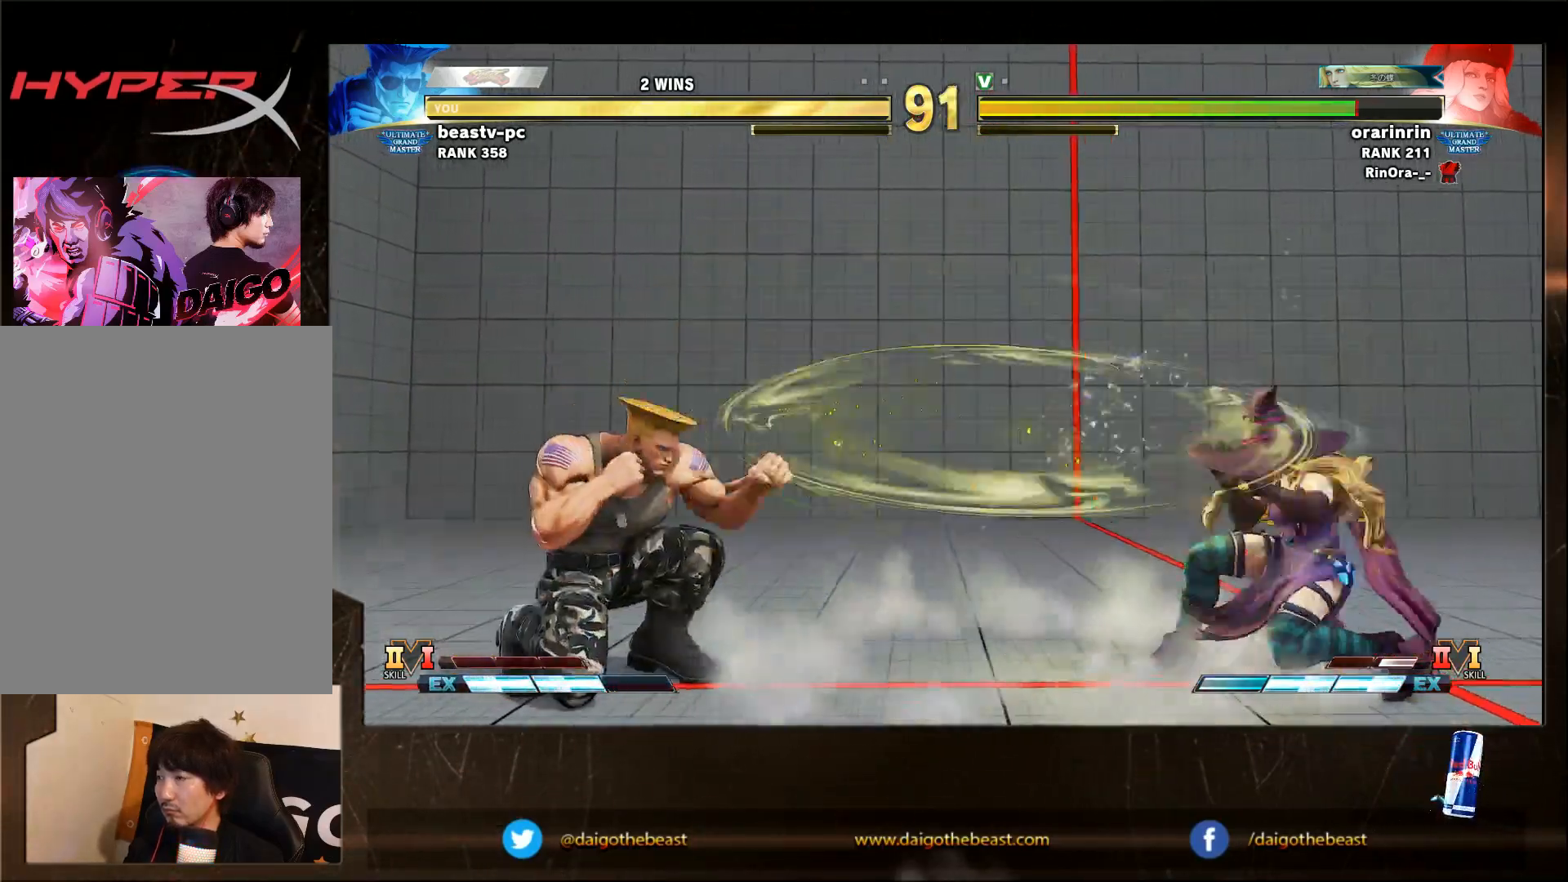
{"buttons": ["CIRCLE"], "left_stick": "down-left", "events": [[67, "SQUARE", "up"], [183, "left_stick", "right"], [467, "CIRCLE", "down"], [467, "left_stick", "down-left"]]}
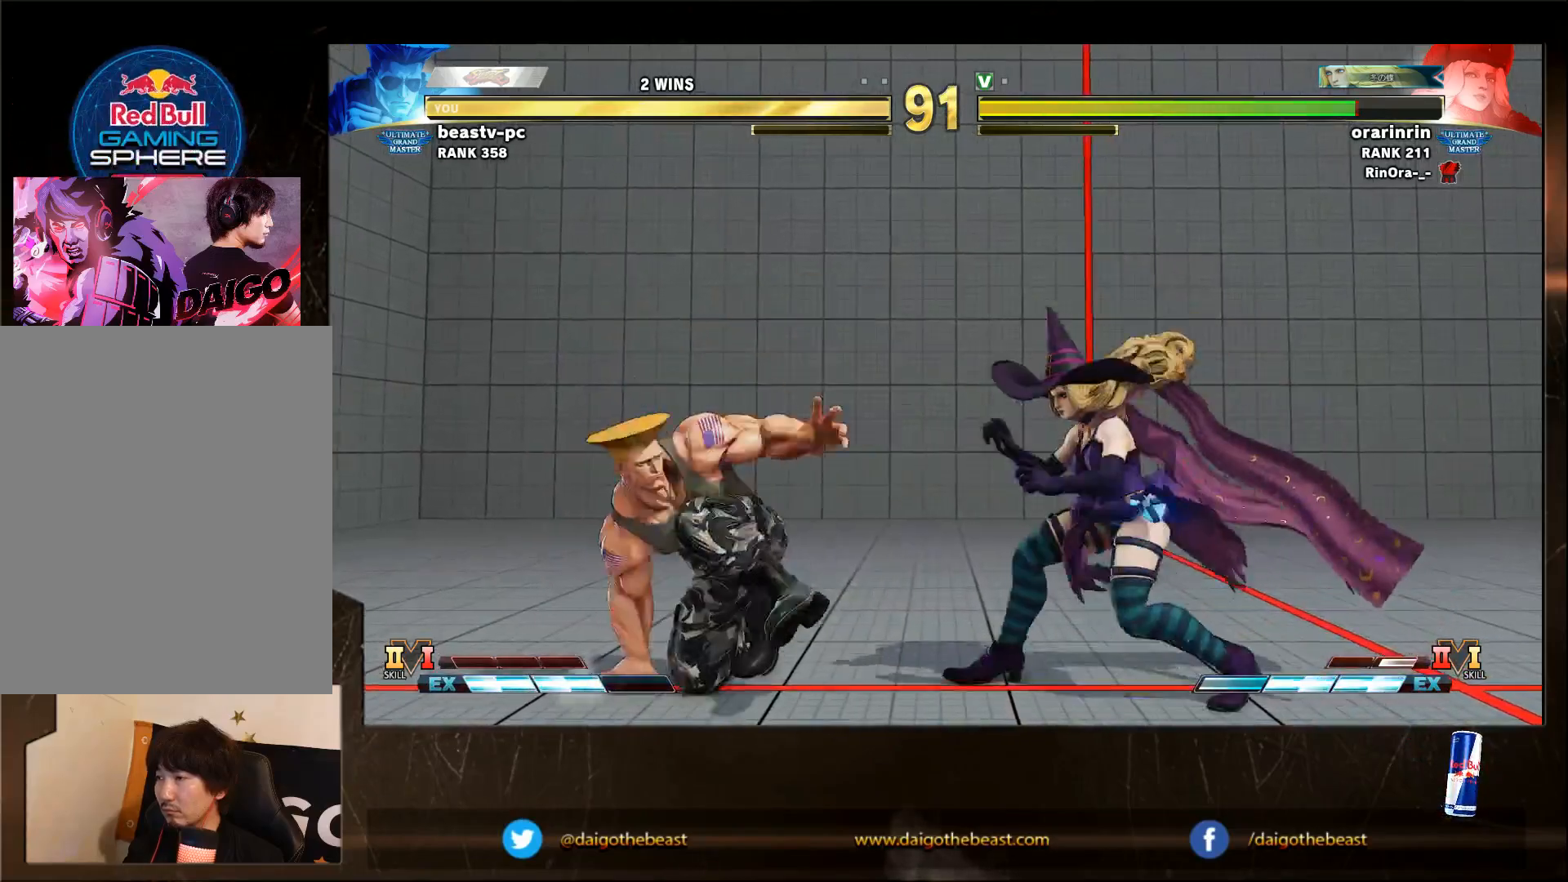
{"buttons": [], "left_stick": "left", "events": [[67, "CIRCLE", "up"], [500, "left_stick", "left"]]}
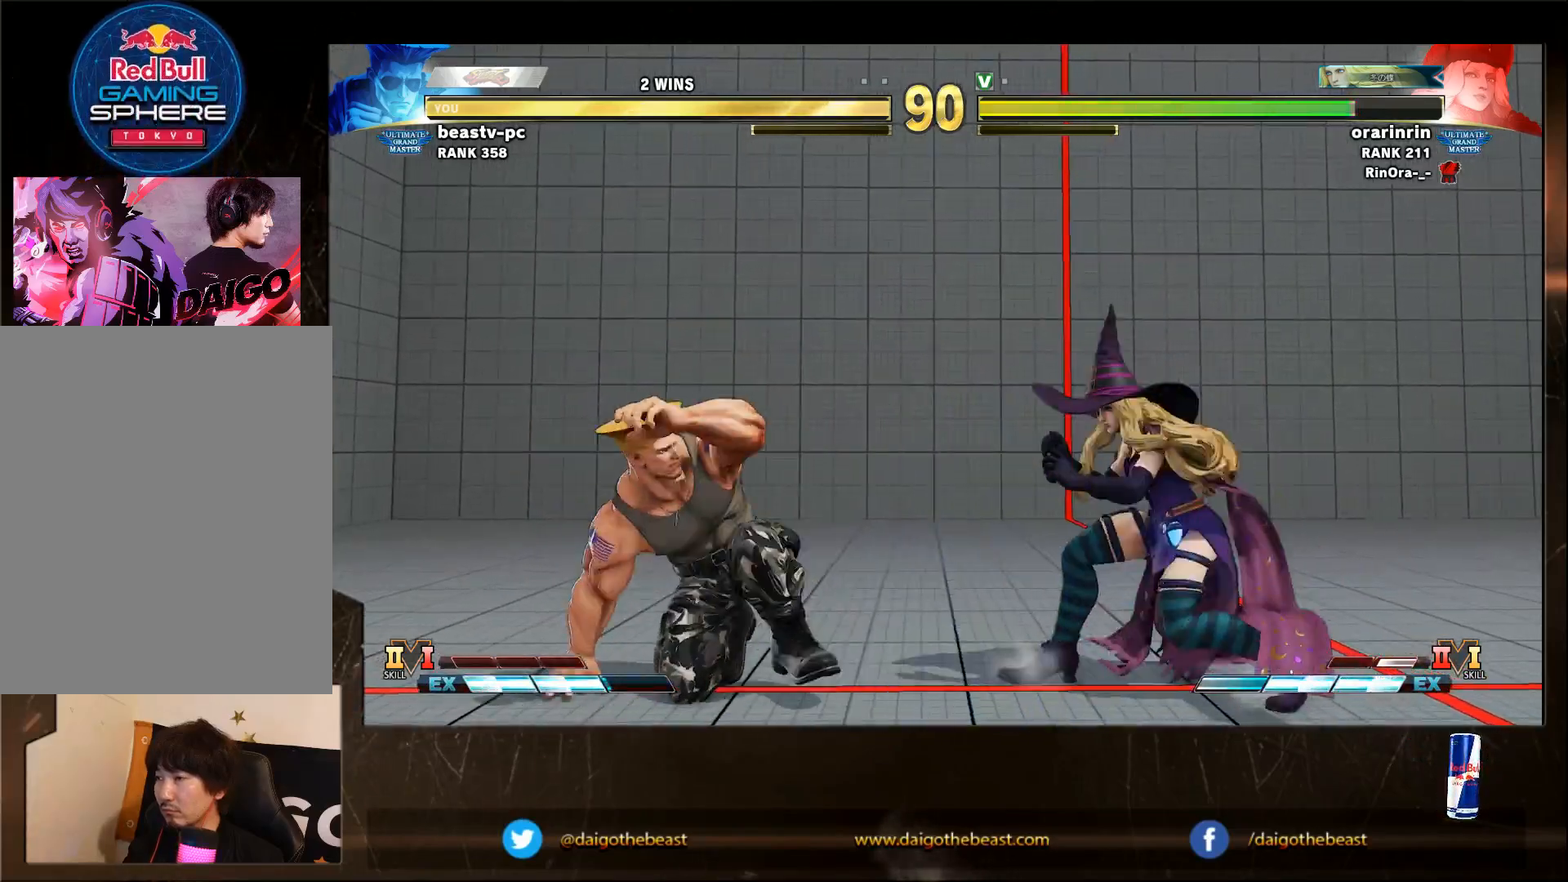
{"buttons": [], "left_stick": "down-left", "events": [[500, "left_stick", "down-left"]]}
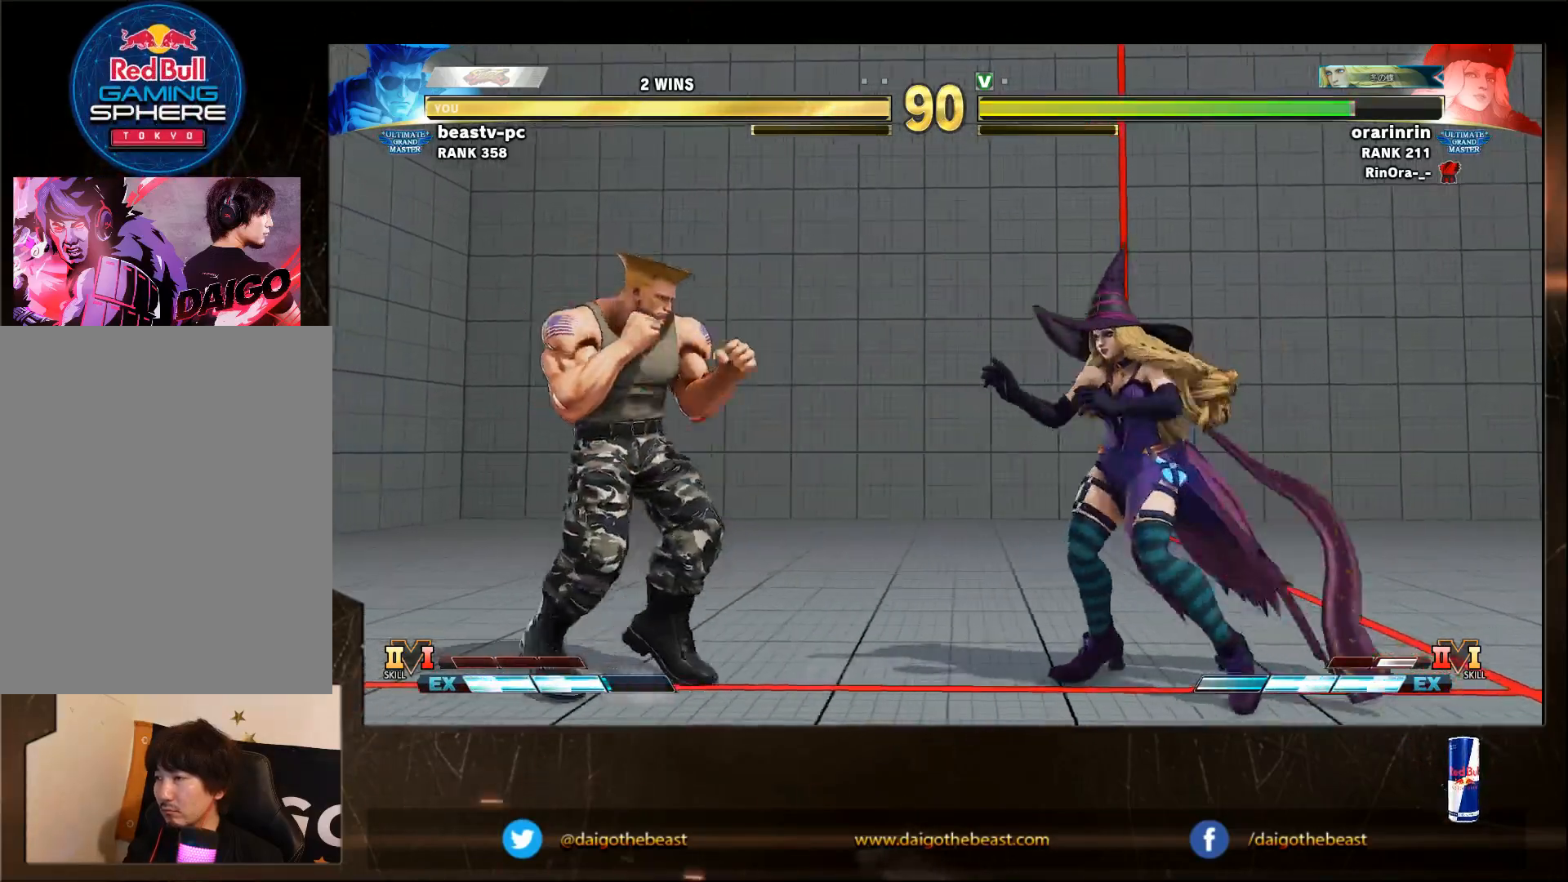
{"buttons": ["CIRCLE"], "left_stick": "down-left", "events": [[117, "left_stick", "left"], [367, "left_stick", "right"], [500, "CIRCLE", "down"], [500, "left_stick", "down-left"]]}
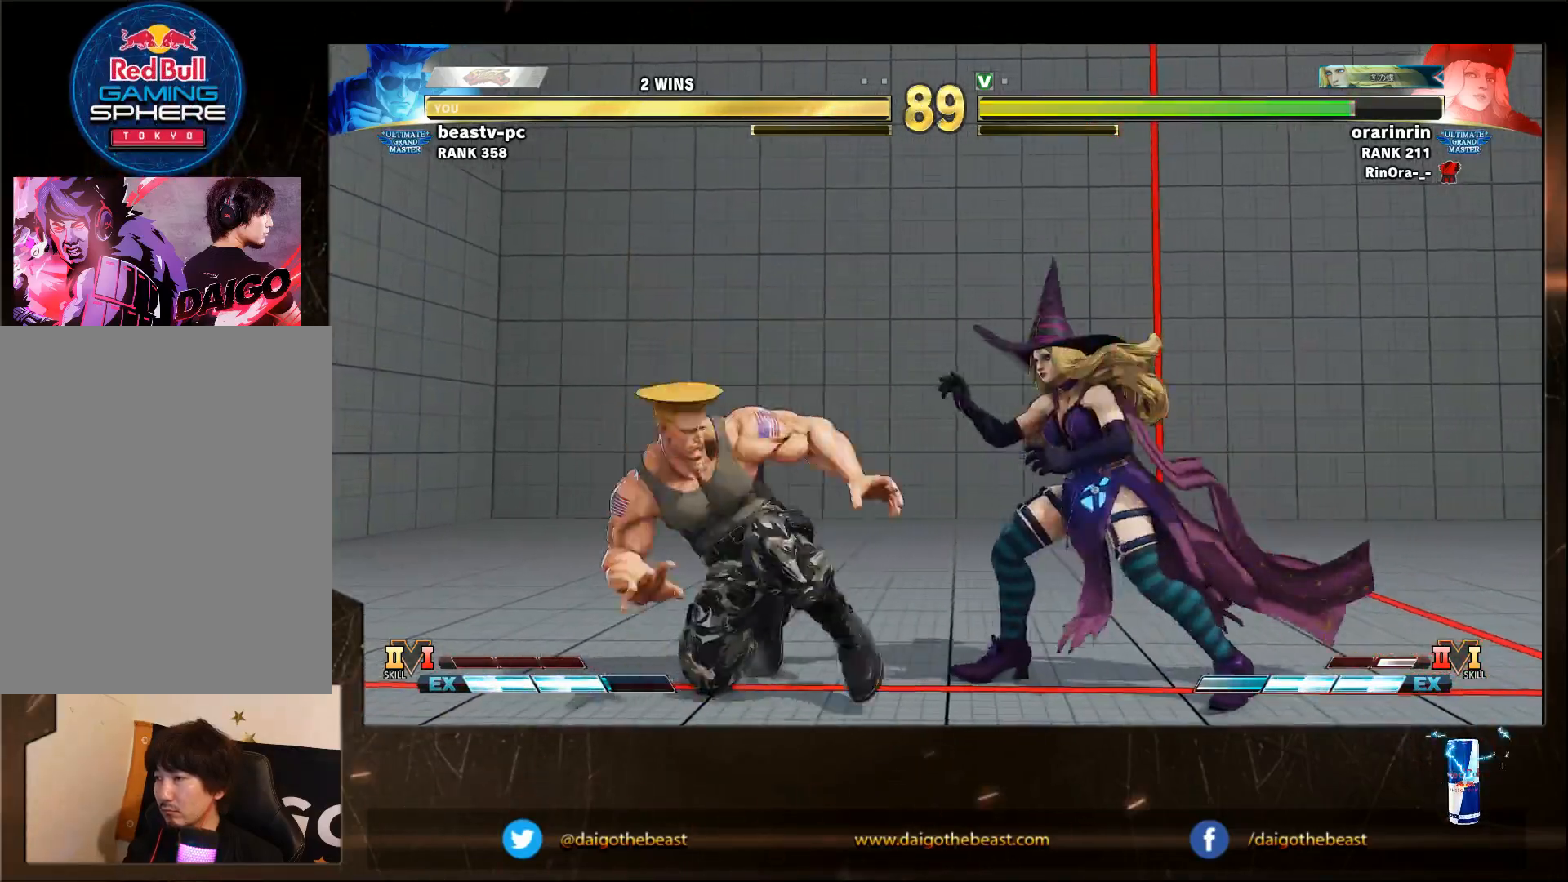
{"buttons": [], "left_stick": "down-left", "events": [[367, "CIRCLE", "up"]]}
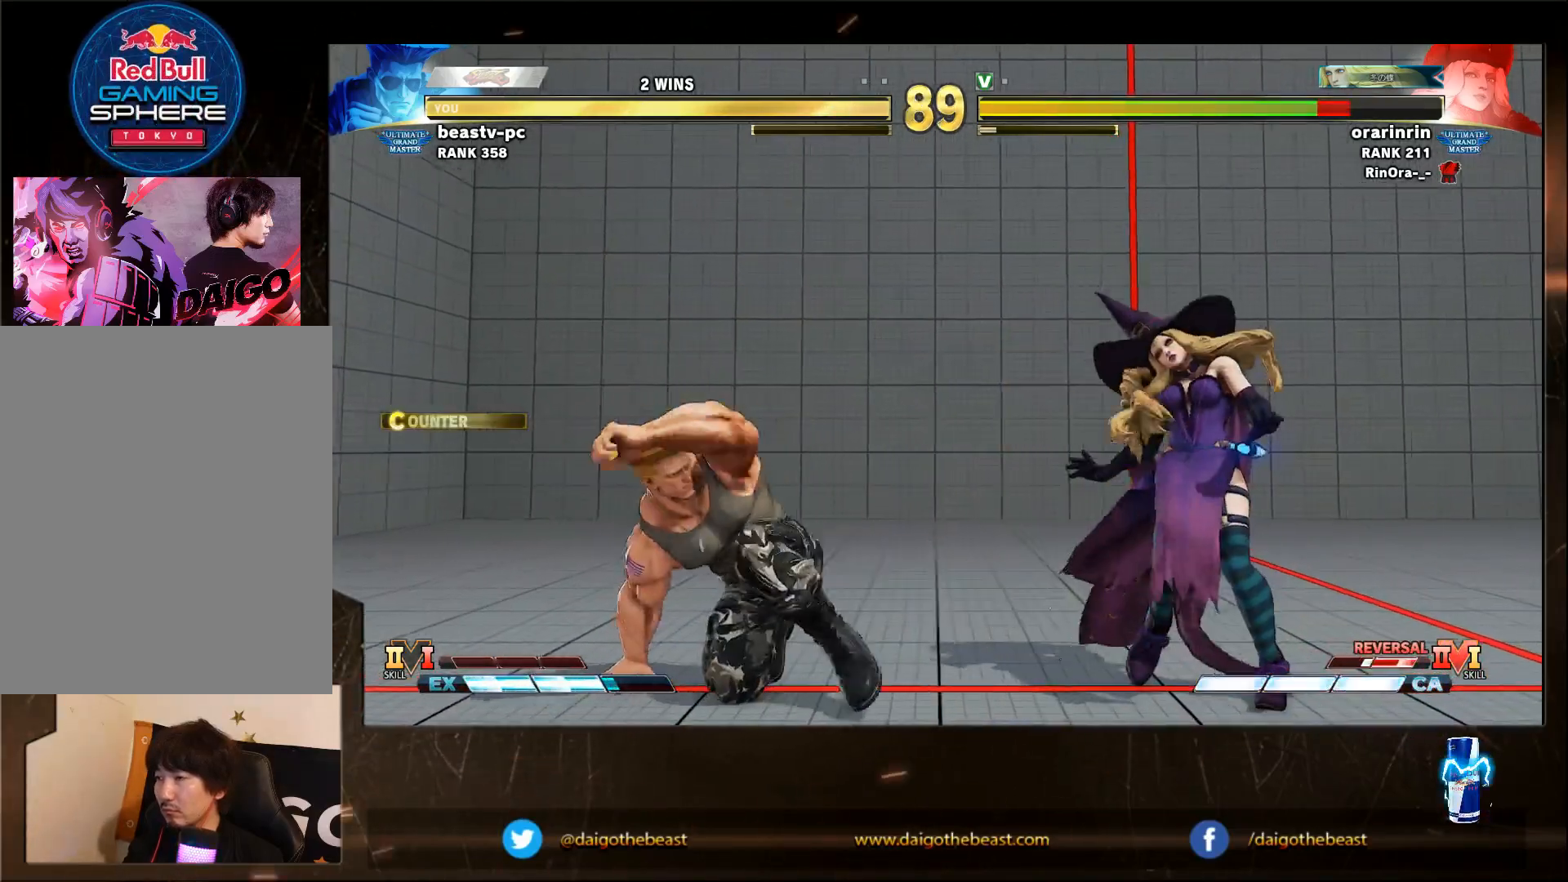
{"buttons": [], "left_stick": "down-left", "events": [[17, "left_stick", "left"], [83, "R1", "down"], [117, "R1", "up"], [117, "left_stick", "down-left"]]}